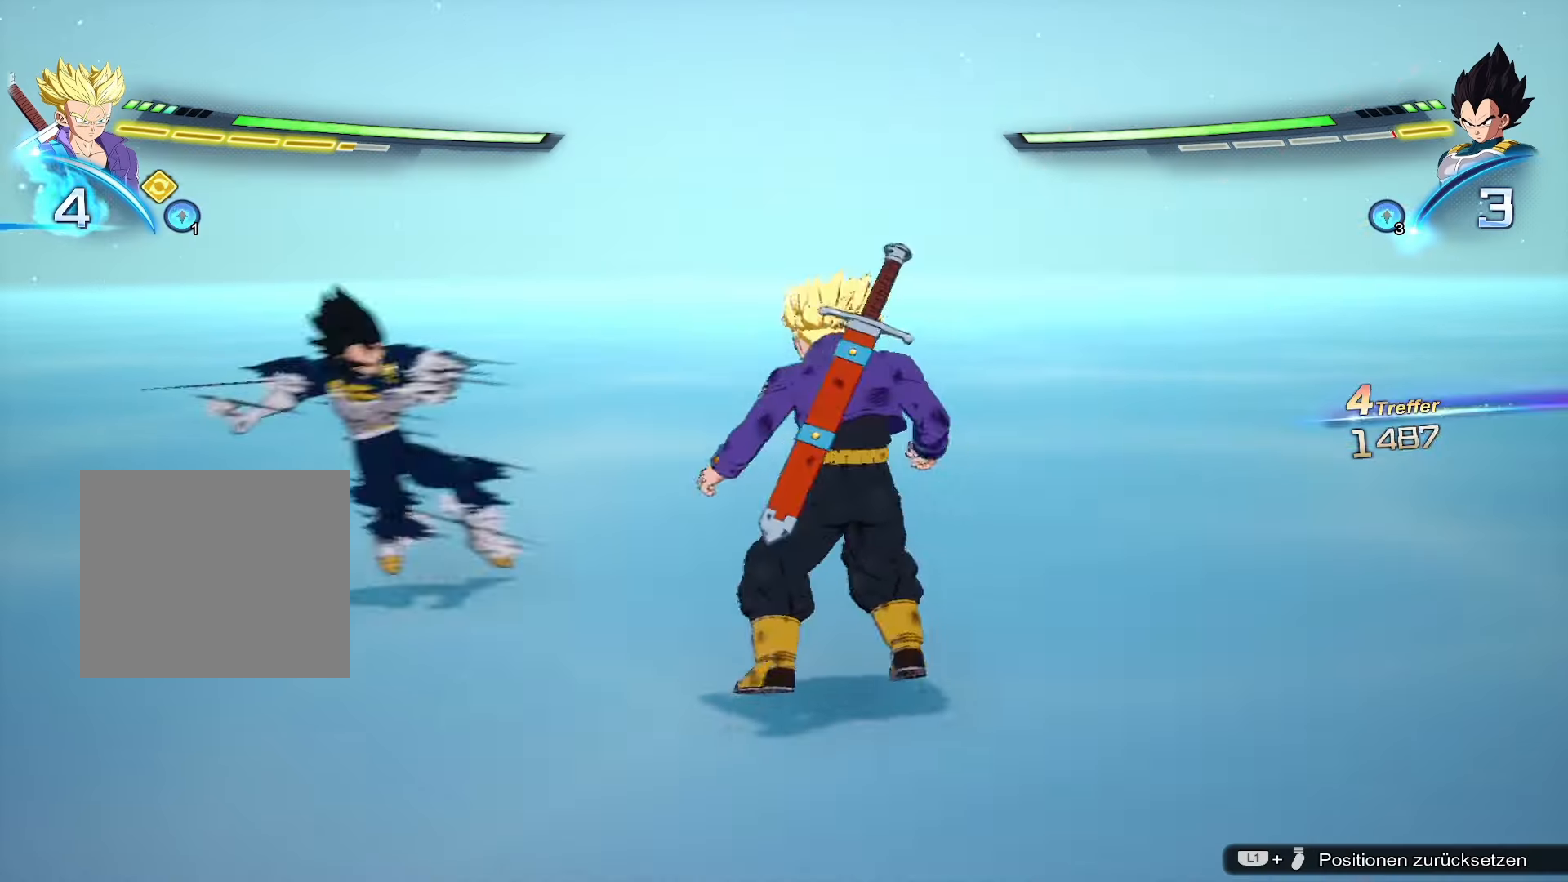
Gameplay with a controller (PlayStation layout); each line is a JSON object with the inputs held at the frame after it. "events" lists button and stick changes between this image and that frame as [ms after this image, input, new state], when the widget could be followed in between.
{"buttons": ["SQUARE", "DPAD_UP"], "left_stick": "center", "right_stick": "center", "events": [[284, "DPAD_UP", "up"], [367, "DPAD_UP", "down"], [417, "SQUARE", "down"]]}
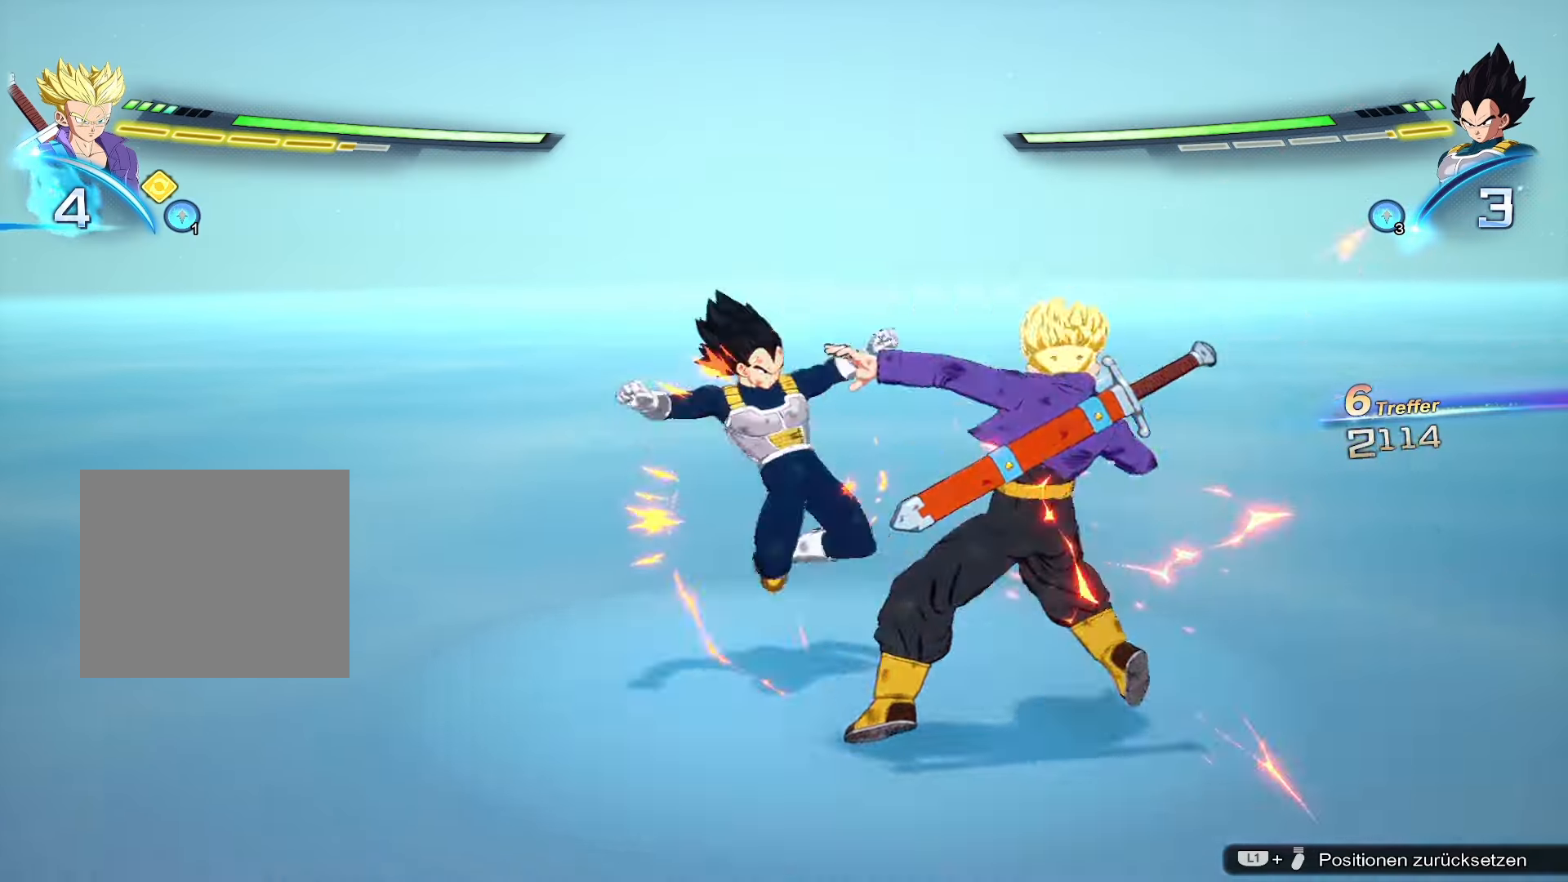
{"buttons": [], "left_stick": "center", "right_stick": "center", "events": [[116, "SQUARE", "up"], [267, "SQUARE", "down"], [467, "SQUARE", "up"], [500, "DPAD_UP", "up"]]}
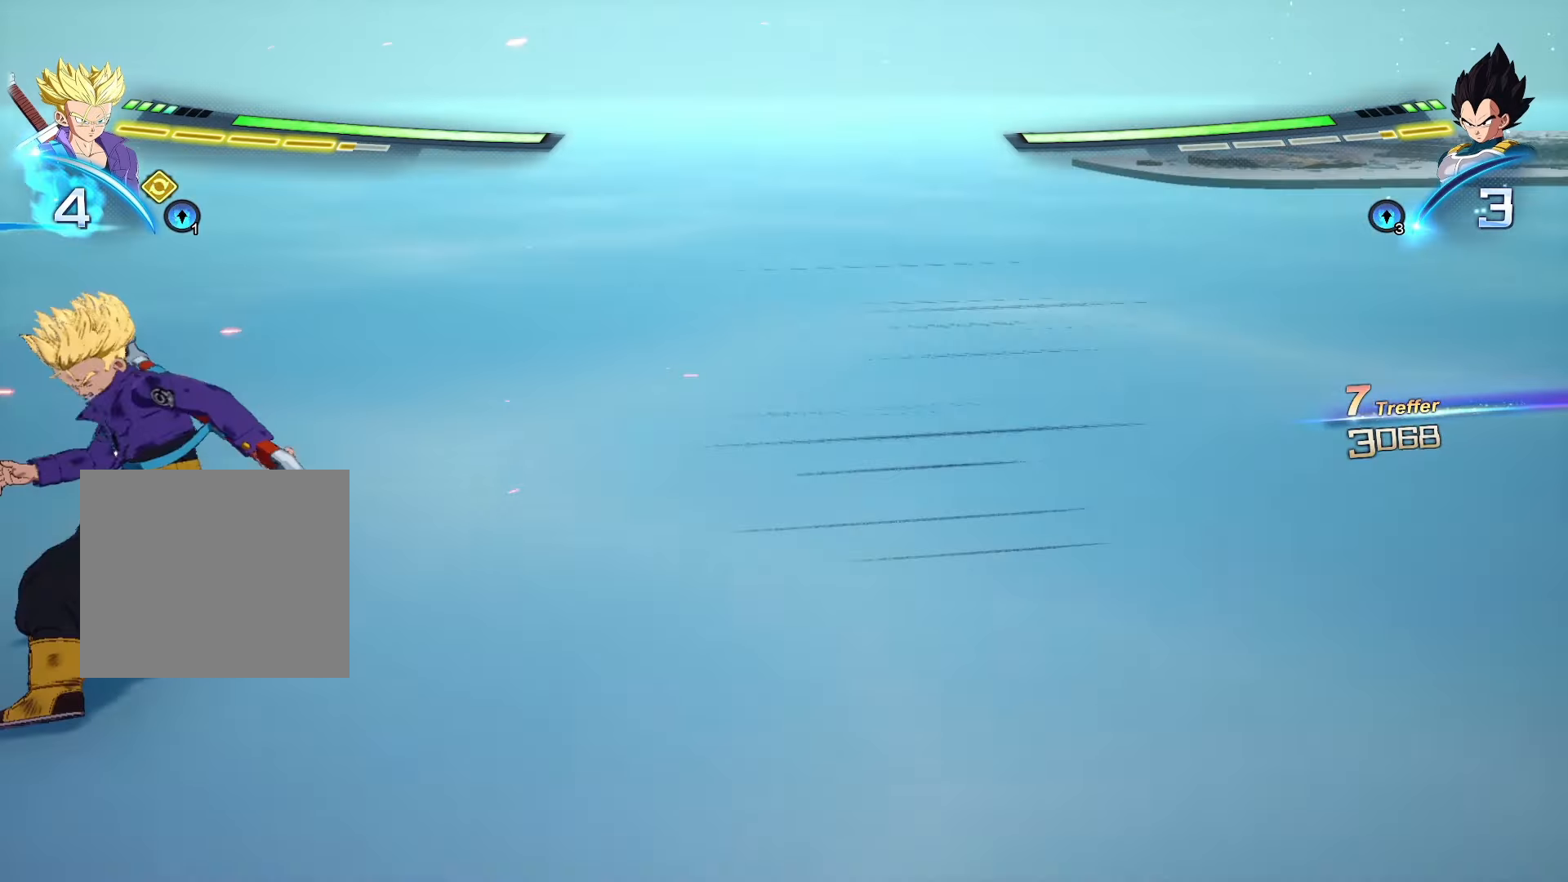
{"buttons": ["DPAD_UP"], "left_stick": "center", "right_stick": "center", "events": [[134, "DPAD_UP", "down"], [250, "SQUARE", "down"], [451, "SQUARE", "up"]]}
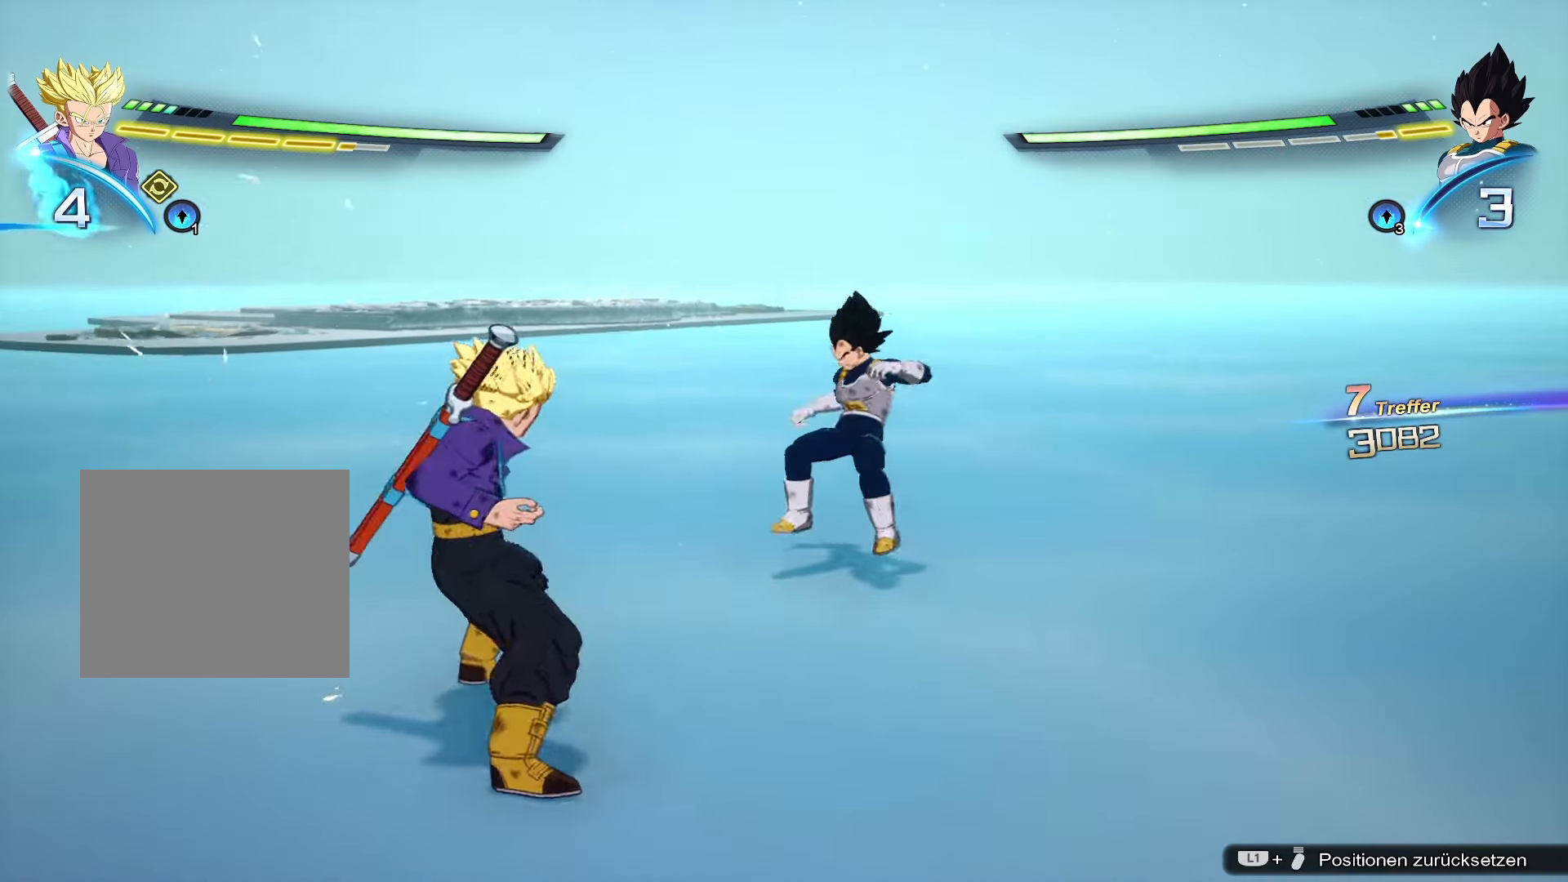
{"buttons": [], "left_stick": "center", "right_stick": "center", "events": [[200, "DPAD_UP", "up"]]}
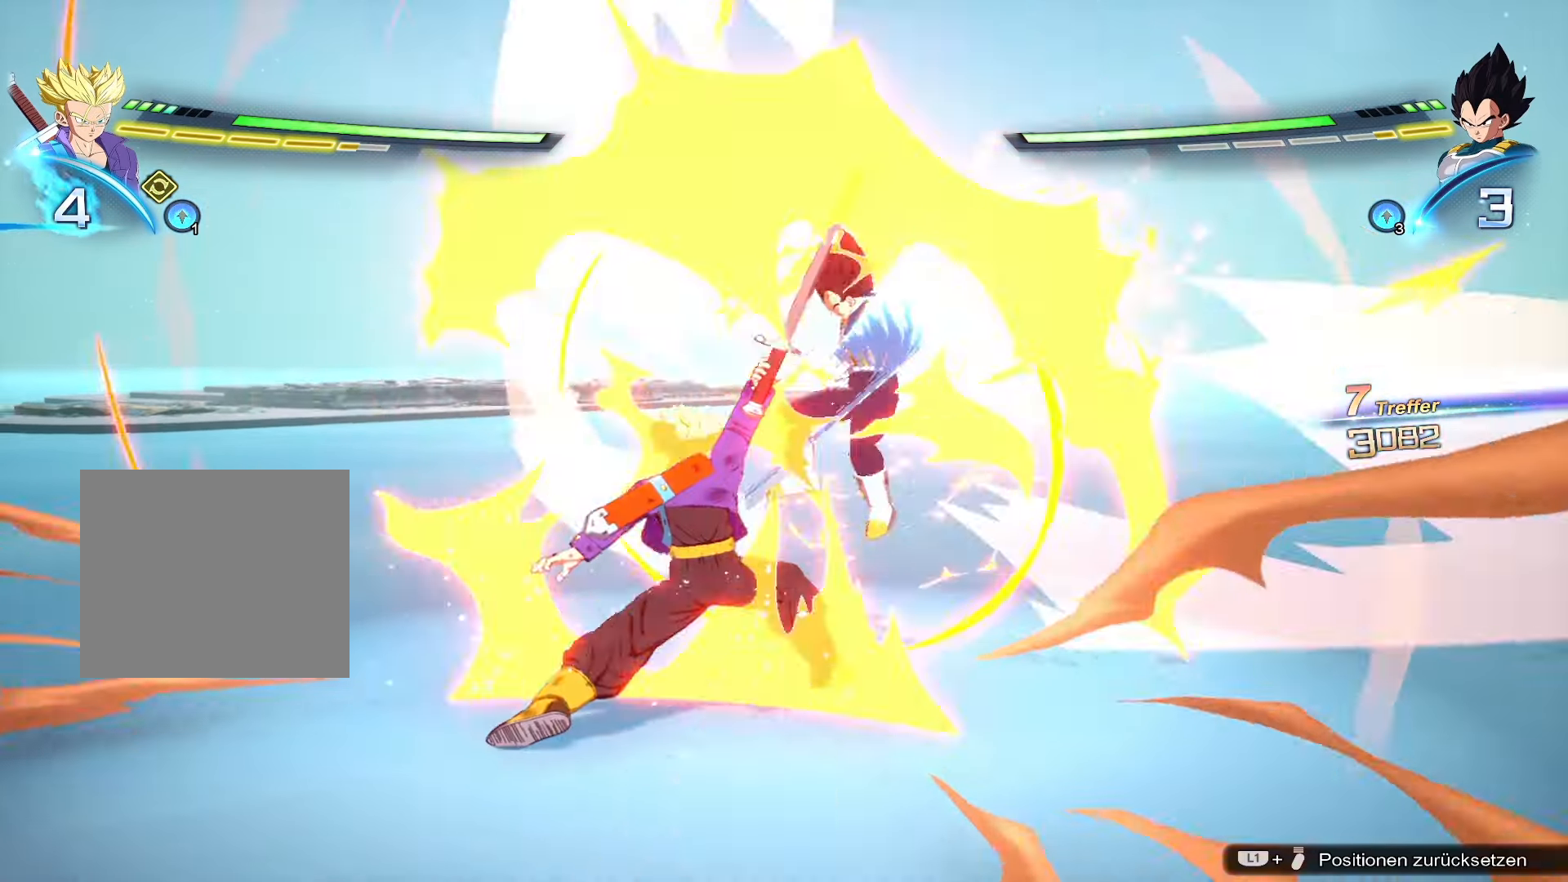
{"buttons": [], "left_stick": "center", "right_stick": "center", "events": []}
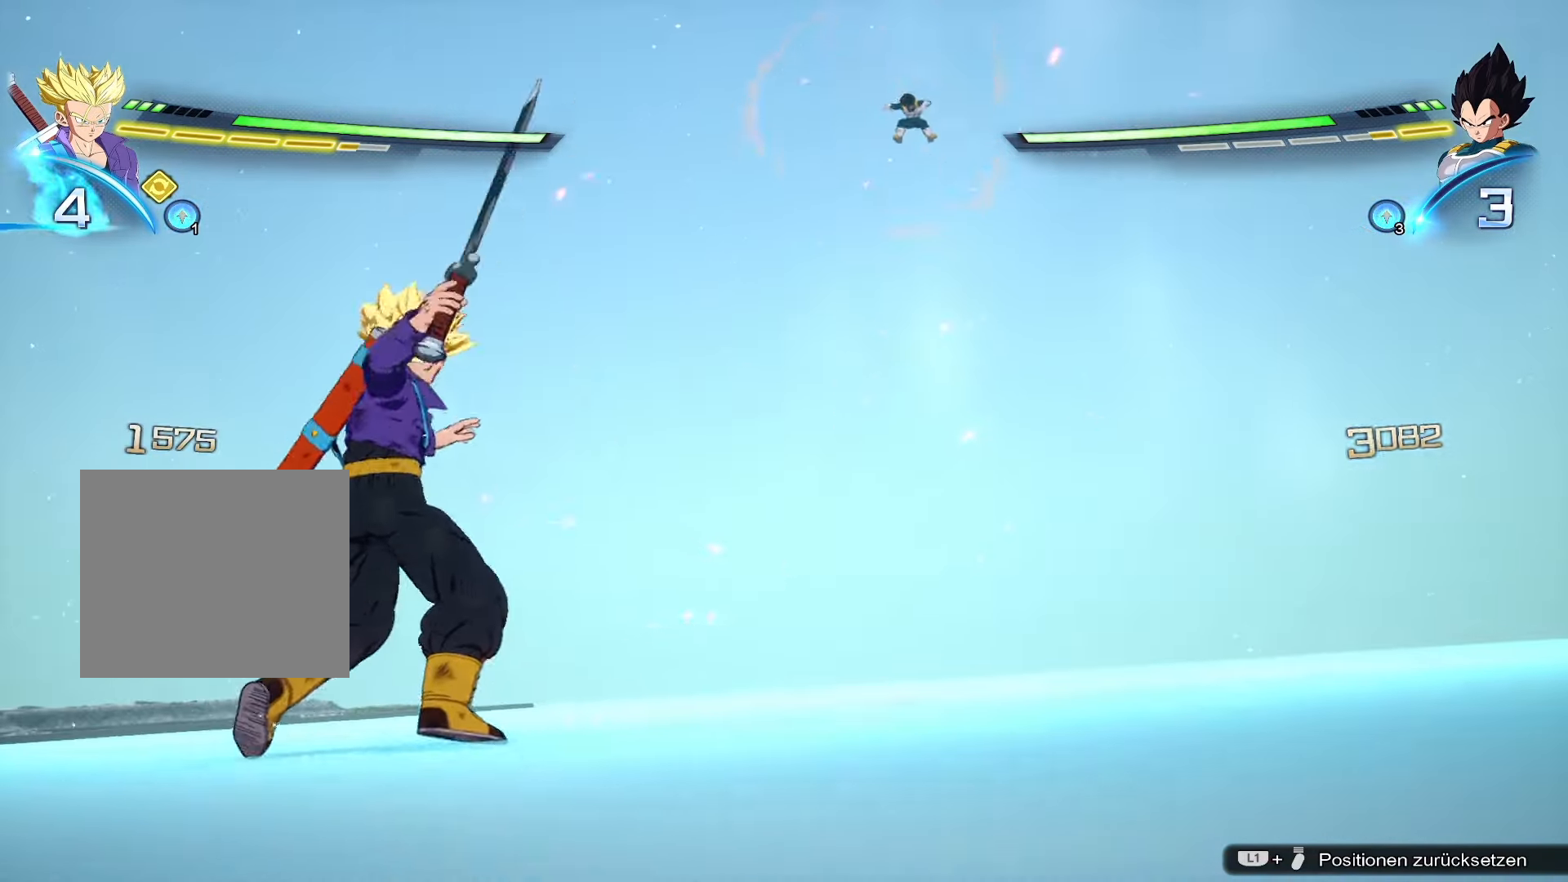
{"buttons": [], "left_stick": "center", "right_stick": "center", "events": []}